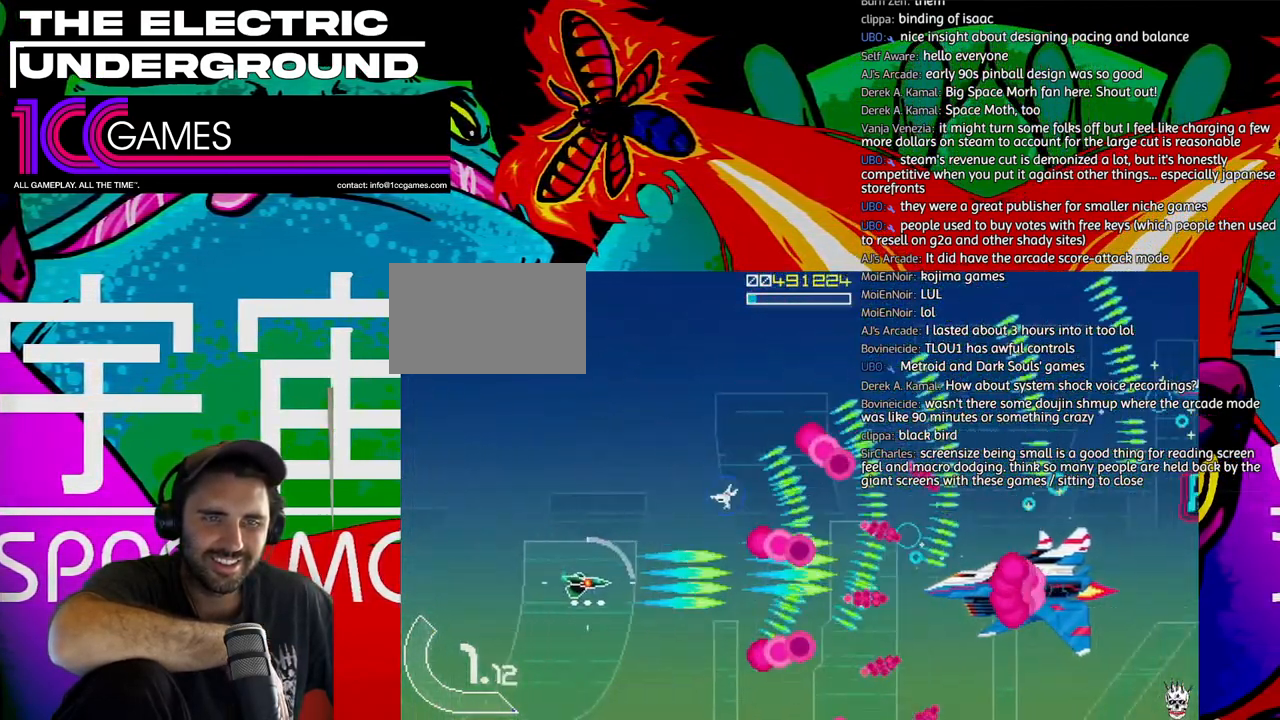
Gameplay with a controller (arcade stick); each line is a JSON object with the inputs held at the frame after it (dt_ms = milliseconds from this image to that frame). "events" lists button and stick changes between this image and that frame as [ms after this image, input, new state], when the widget could be followed in between. Not read: L3 R3.
{"dt_ms": 500, "buttons": ["SQUARE", "TRIANGLE"], "left_stick": "center"}
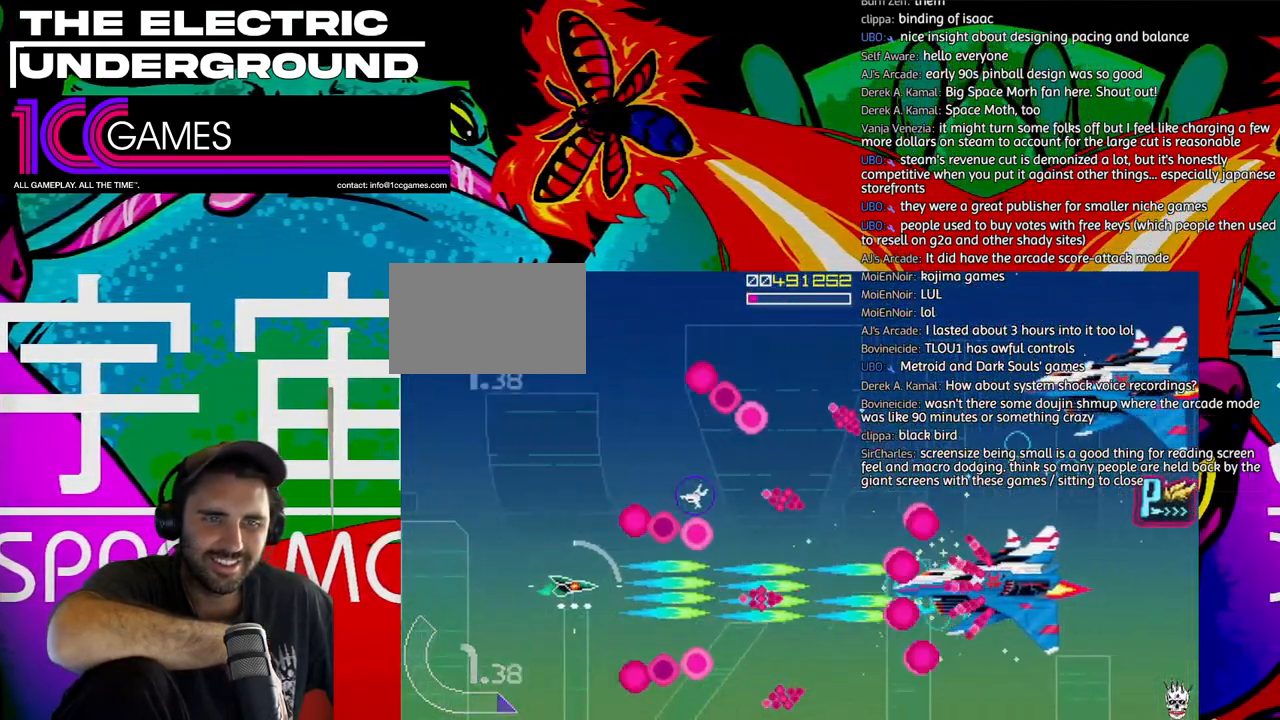
{"dt_ms": 500, "buttons": ["SQUARE", "TRIANGLE"], "left_stick": "center", "events": [[317, "left_stick", "up"], [417, "left_stick", "center"]]}
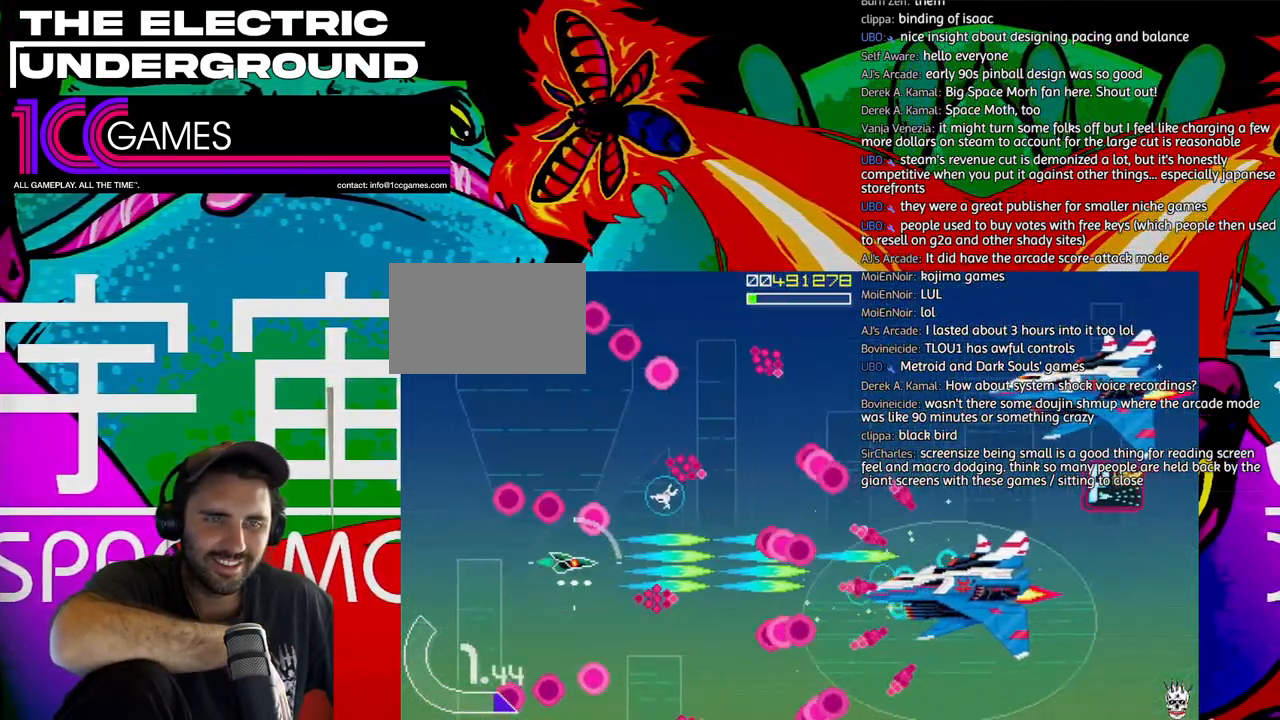
{"dt_ms": 500, "buttons": ["SQUARE", "TRIANGLE"], "left_stick": "center", "events": []}
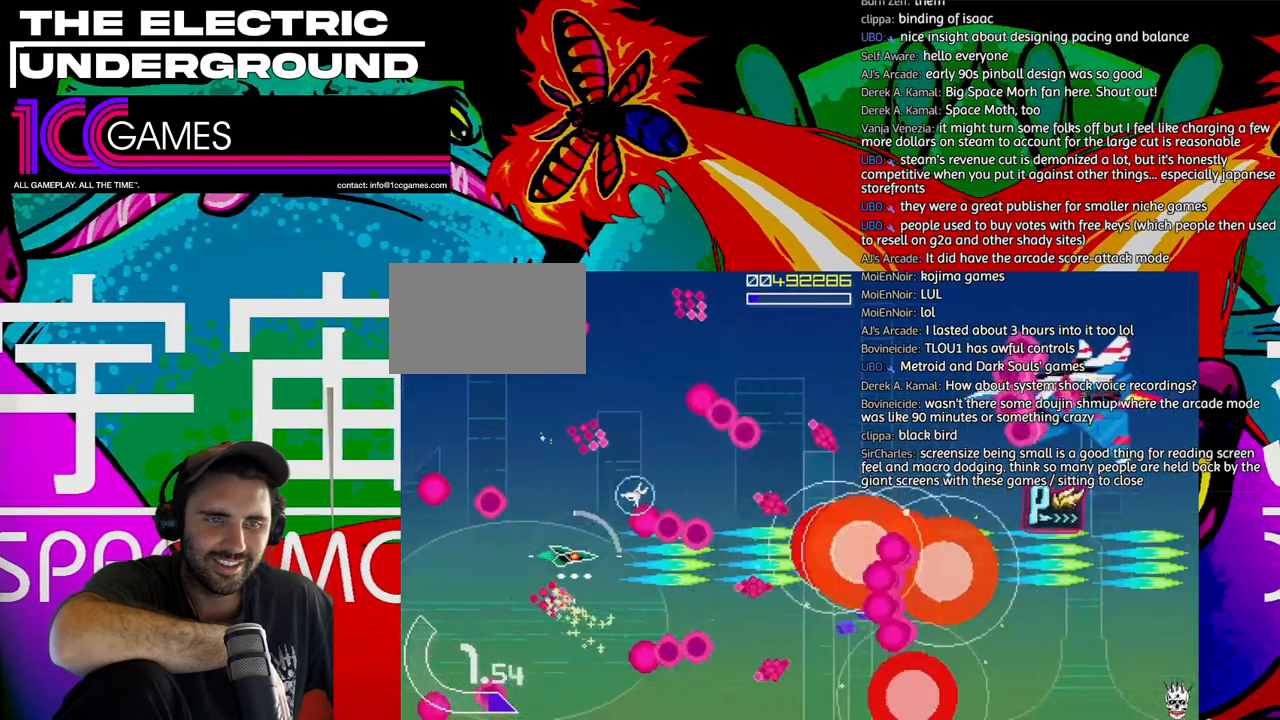
{"dt_ms": 500, "buttons": ["SQUARE", "TRIANGLE"], "left_stick": "center", "events": []}
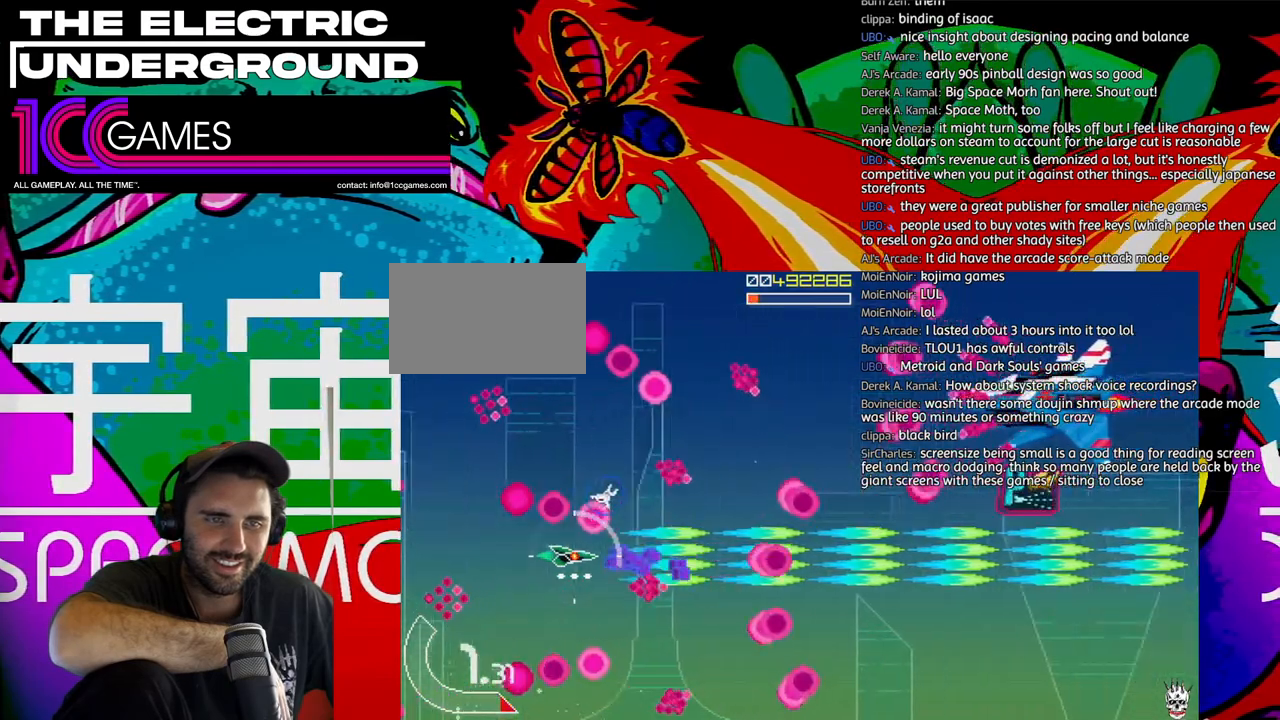
{"dt_ms": 500, "buttons": ["SQUARE", "TRIANGLE"], "left_stick": "up-left", "events": [[217, "left_stick", "up"], [483, "left_stick", "up-left"]]}
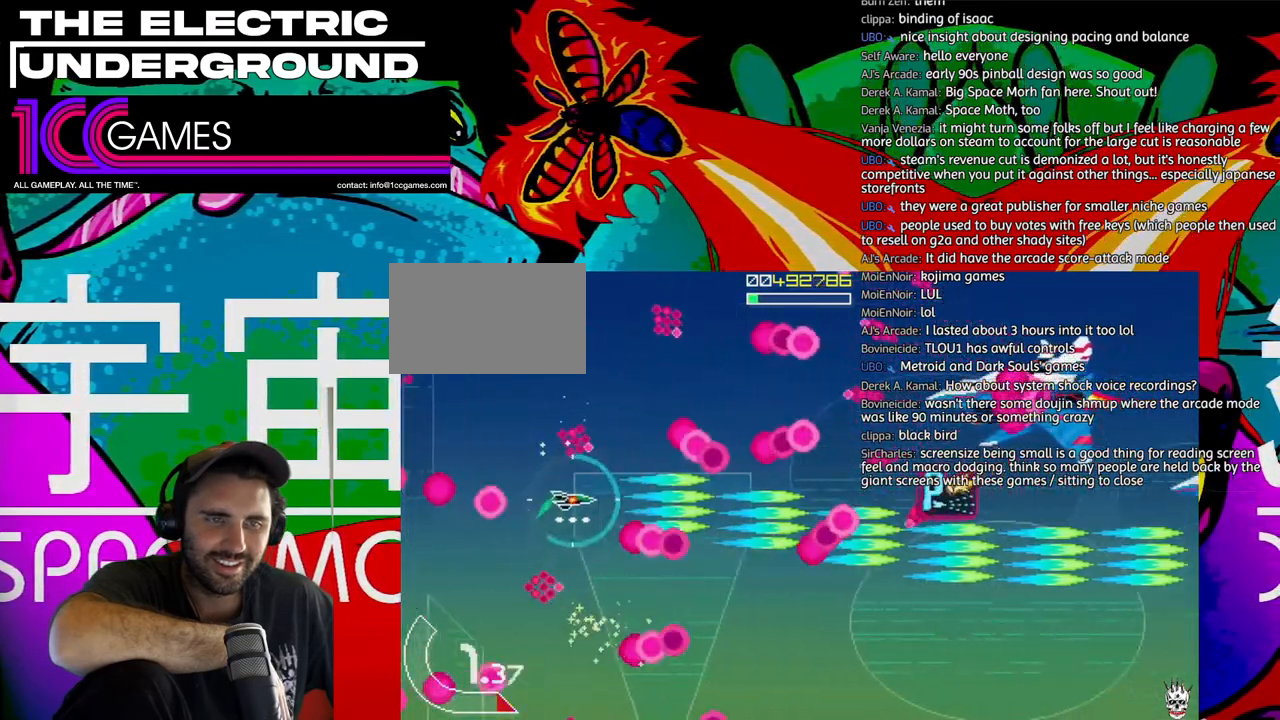
{"dt_ms": 500, "buttons": ["SQUARE", "TRIANGLE"], "left_stick": "up", "events": [[283, "left_stick", "center"], [417, "left_stick", "up"]]}
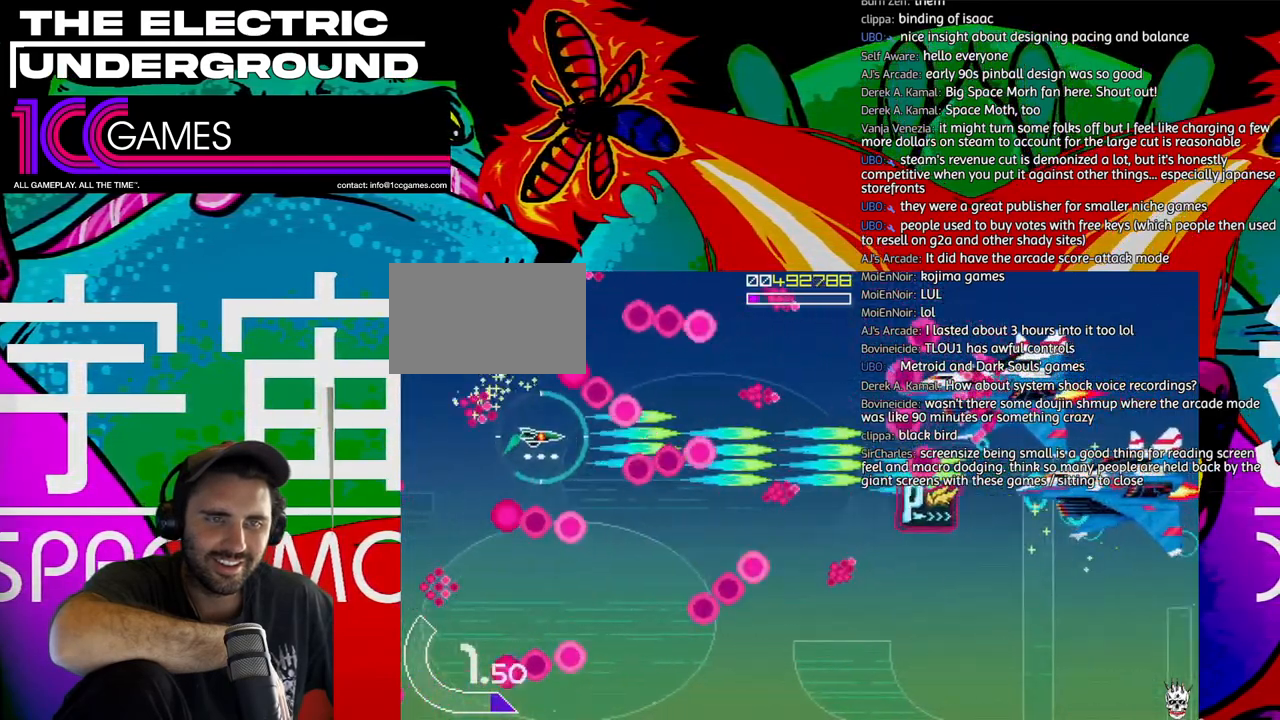
{"dt_ms": 500, "buttons": ["SQUARE", "TRIANGLE"], "left_stick": "center", "events": [[83, "left_stick", "center"]]}
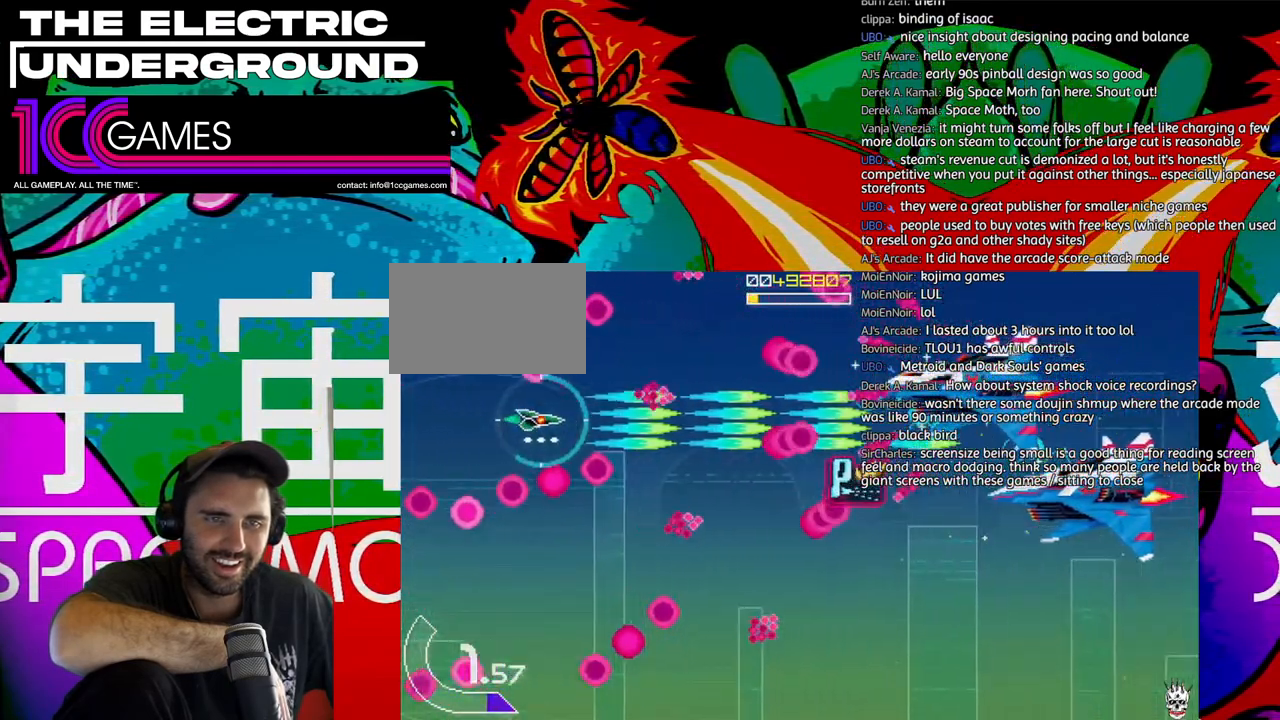
{"dt_ms": 500, "buttons": ["SQUARE", "TRIANGLE"], "left_stick": "center", "events": [[283, "left_stick", "down"], [450, "left_stick", "center"]]}
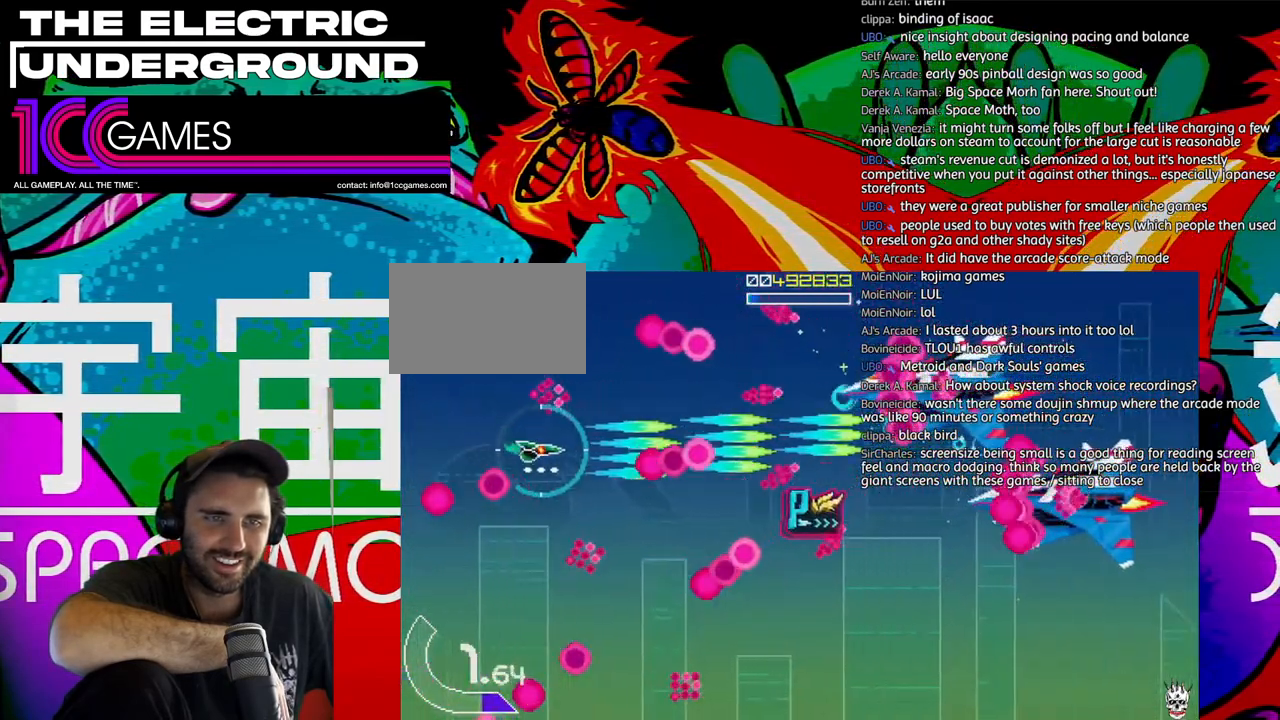
{"dt_ms": 500, "buttons": ["SQUARE", "TRIANGLE"], "left_stick": "center"}
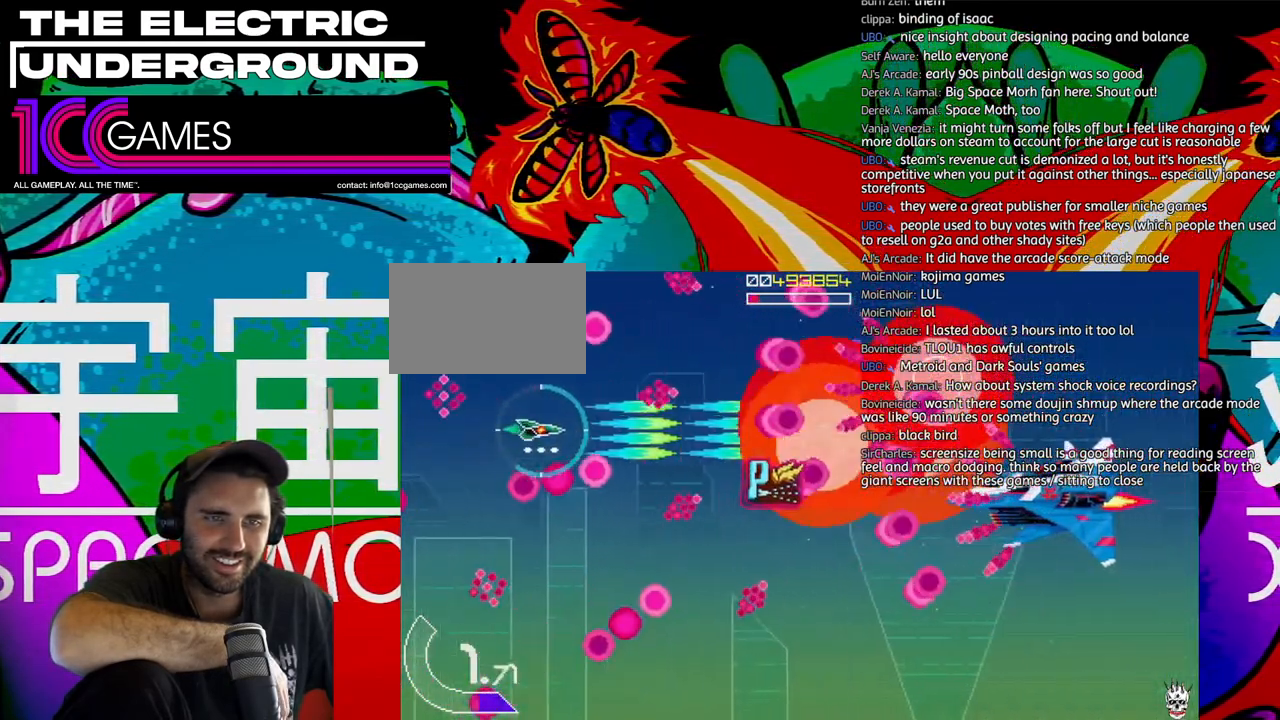
{"dt_ms": 500, "buttons": ["SQUARE", "TRIANGLE"], "left_stick": "center", "events": [[83, "left_stick", "right"], [183, "left_stick", "down"], [483, "left_stick", "center"]]}
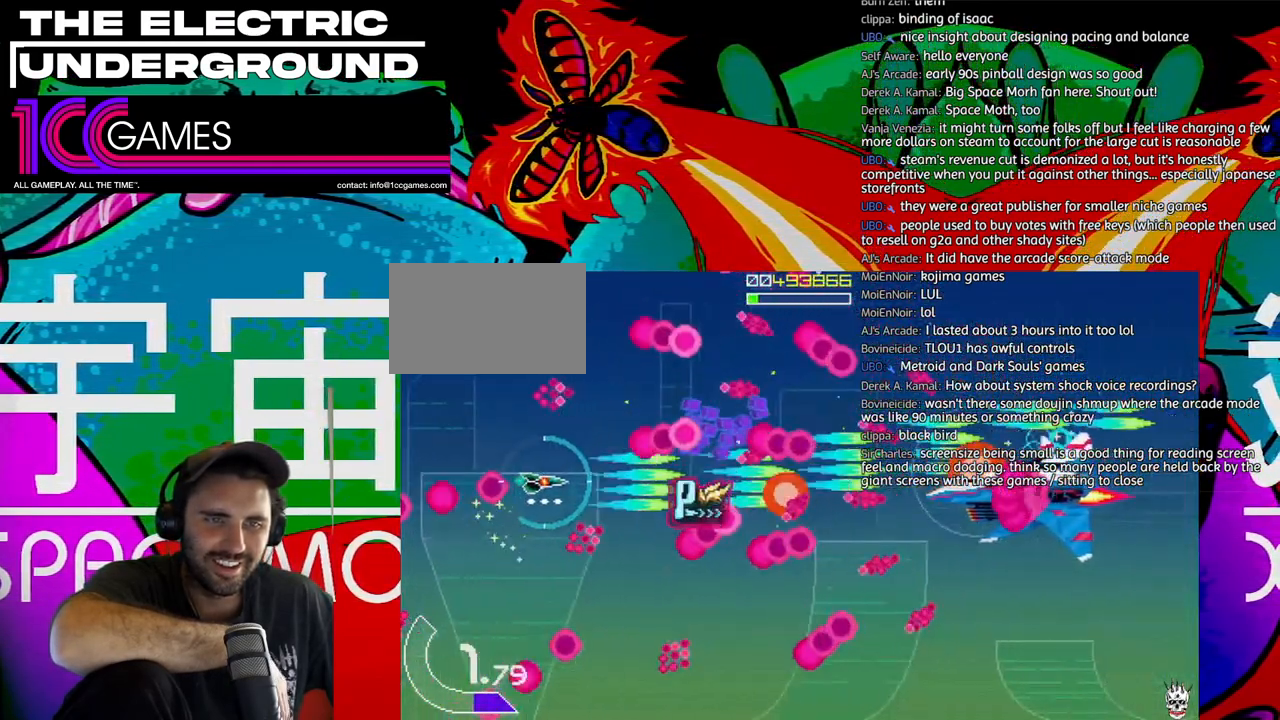
{"dt_ms": 500, "buttons": ["SQUARE", "TRIANGLE"], "left_stick": "center", "events": [[183, "left_stick", "down"], [283, "left_stick", "center"]]}
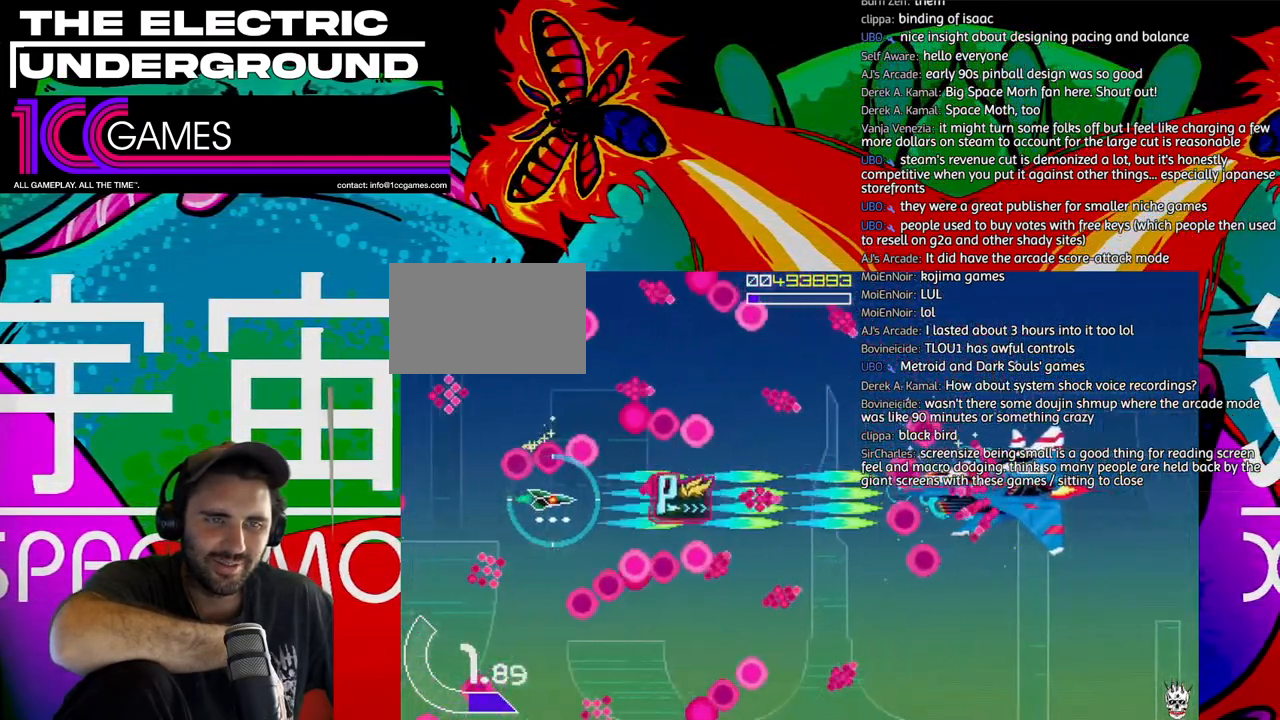
{"dt_ms": 500, "buttons": ["SQUARE", "TRIANGLE"], "left_stick": "center"}
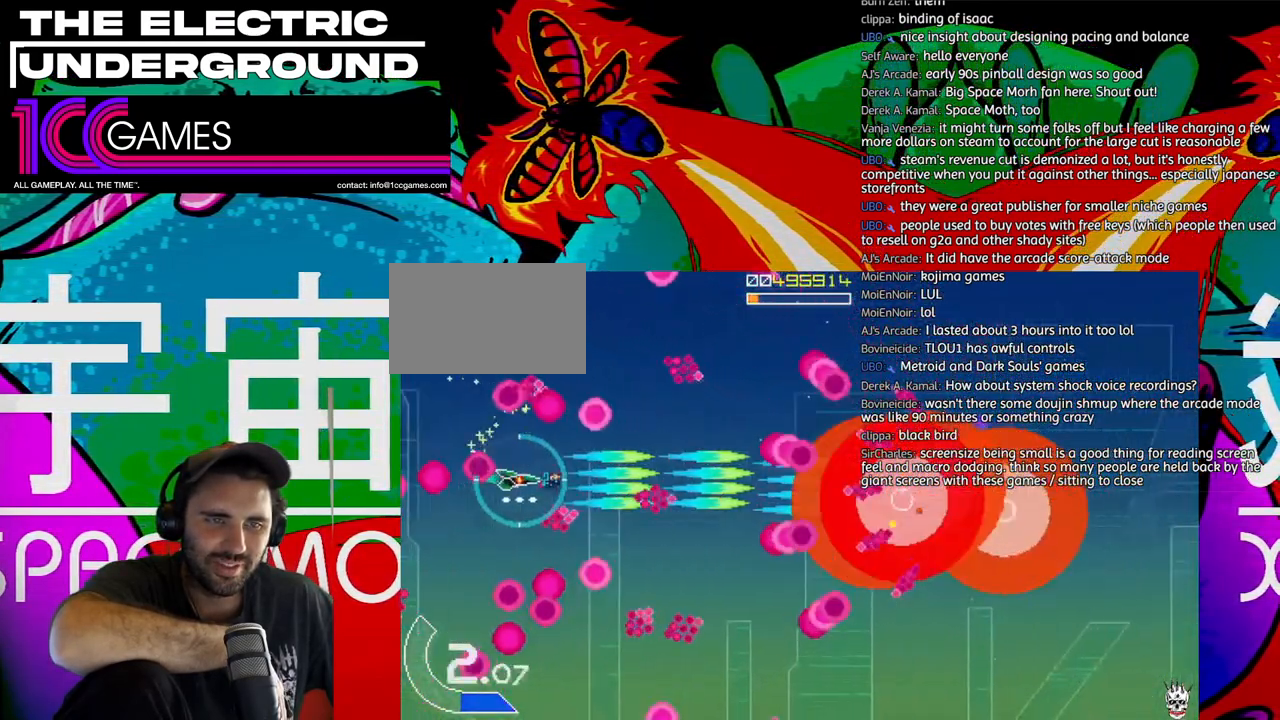
{"dt_ms": 500, "buttons": ["SQUARE", "TRIANGLE"], "left_stick": "up-right", "events": [[17, "left_stick", "up"], [83, "left_stick", "center"], [217, "left_stick", "up"], [350, "left_stick", "right"], [450, "left_stick", "up-right"]]}
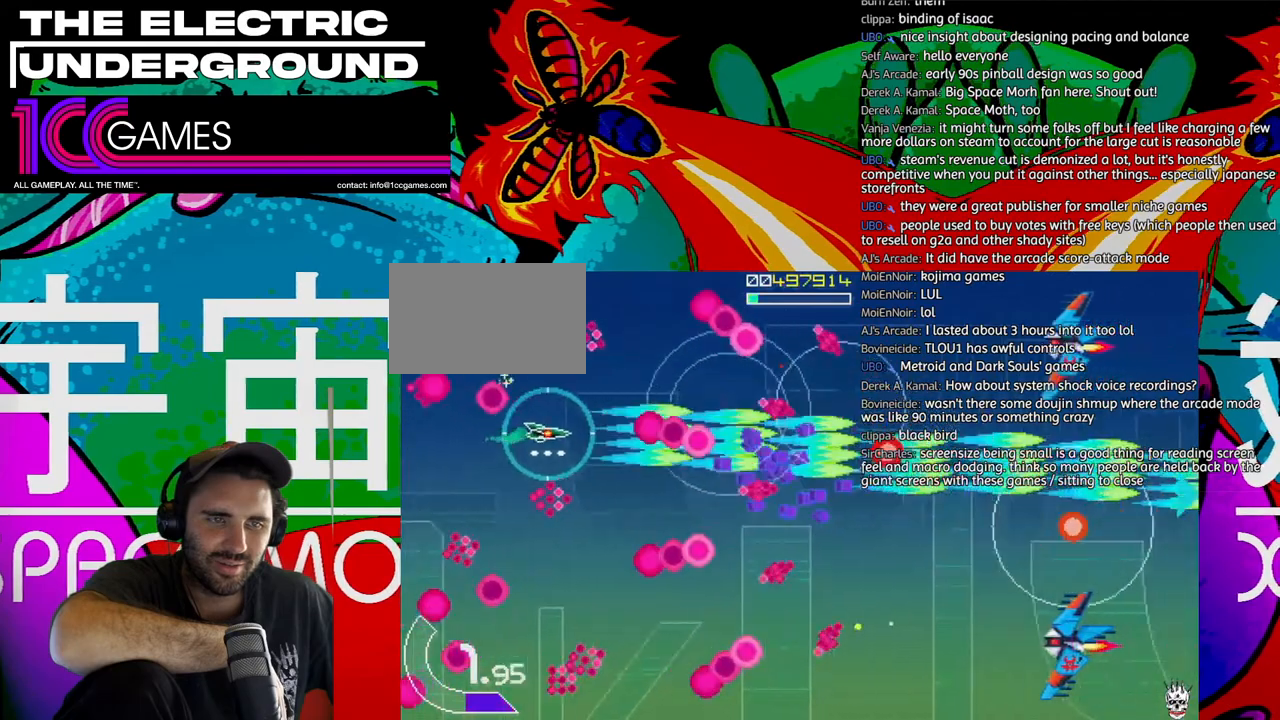
{"dt_ms": 1000, "buttons": ["TRIANGLE"], "left_stick": "down-right"}
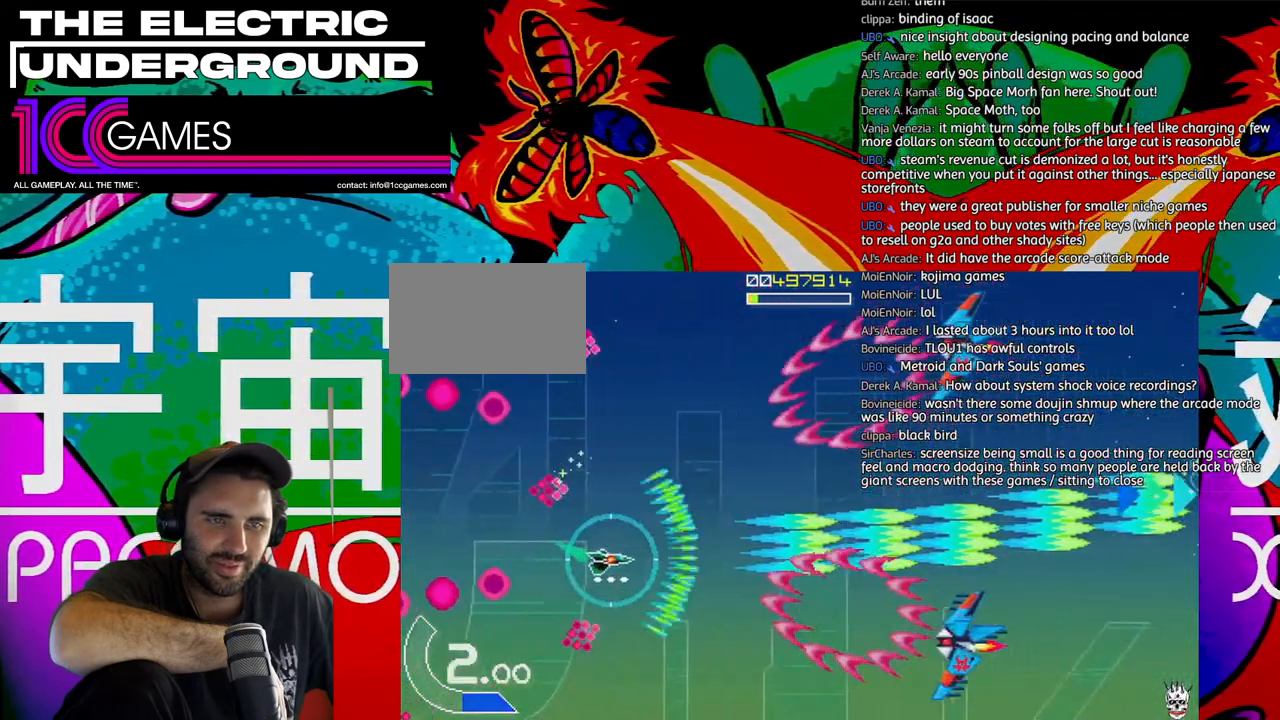
{"dt_ms": 500, "buttons": ["SQUARE", "TRIANGLE"], "left_stick": "center", "events": [[17, "left_stick", "down"], [83, "SQUARE", "down"], [417, "left_stick", "right"], [483, "left_stick", "center"]]}
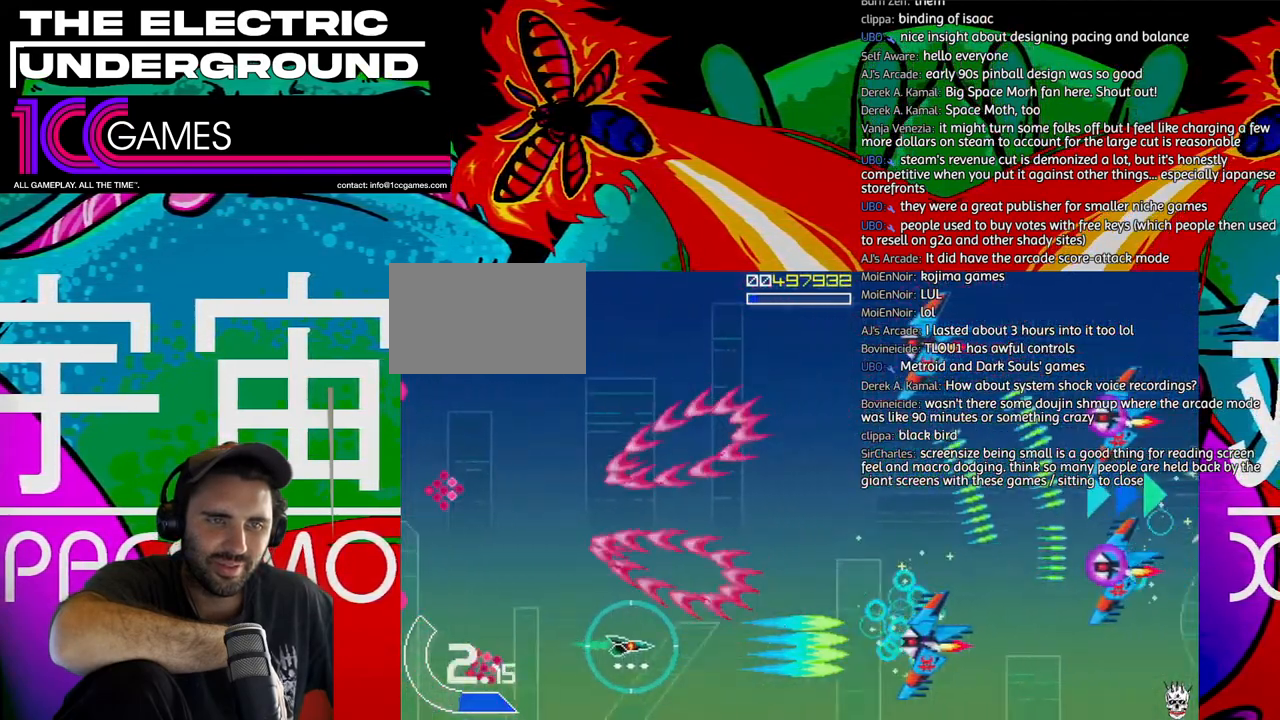
{"dt_ms": 1000, "buttons": ["SQUARE", "TRIANGLE"], "left_stick": "up-left"}